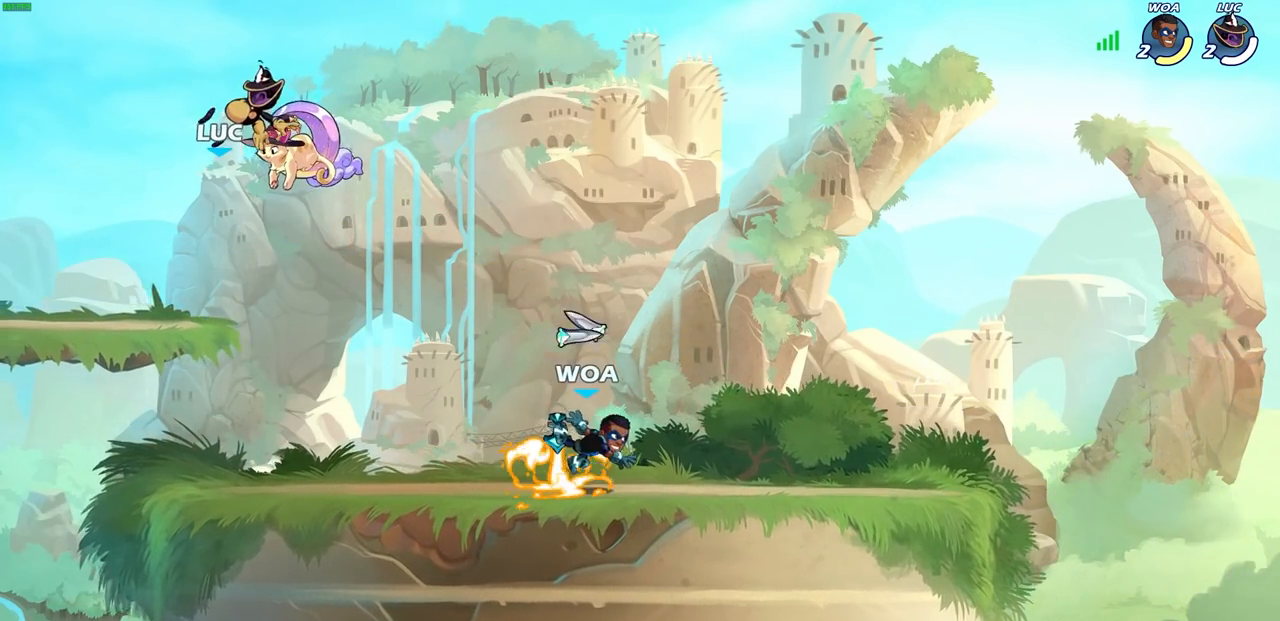
Gameplay with a controller (PlayStation layout); each line is a JSON object with the inputs held at the frame after it (dt_ms = milliseconds from this image to that frame). "events" lists button and stick changes between this image and that frame as [ms after this image, input, new state], when the widget could be followed in between.
{"dt_ms": 500, "buttons": [], "left_stick": "center", "right_stick": "center", "events": [[200, "SELECT", "down"], [450, "SELECT", "up"]]}
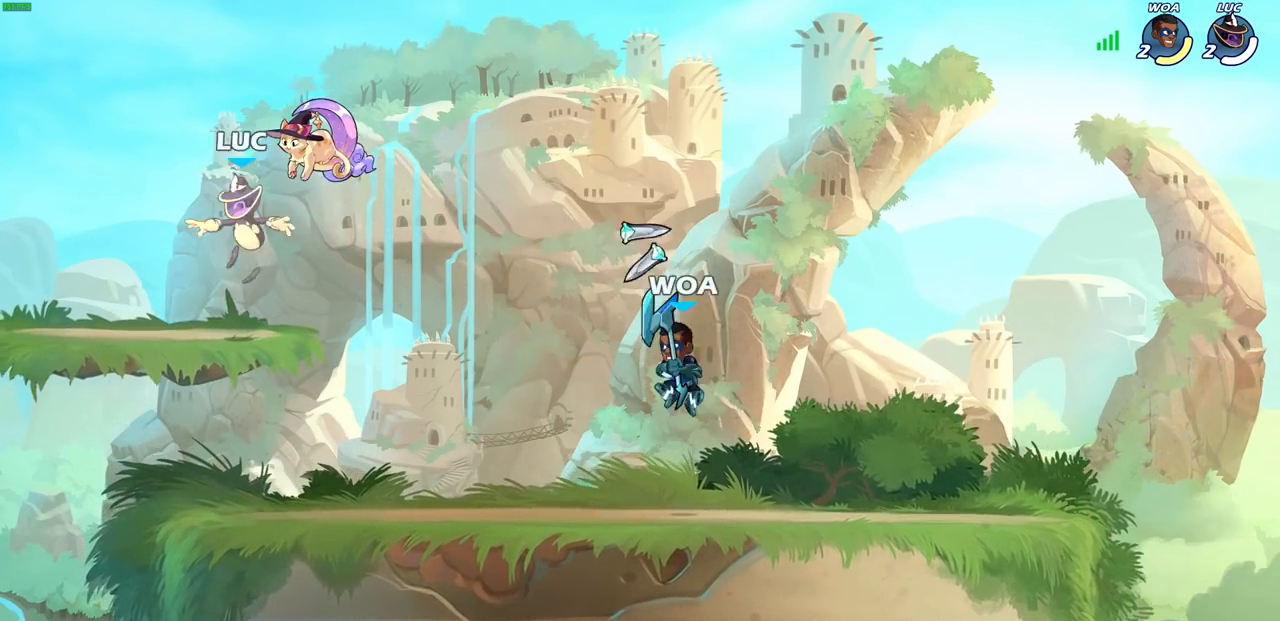
{"dt_ms": 500, "buttons": ["R2"], "left_stick": "right", "right_stick": "center", "events": [[133, "left_stick", "right"], [383, "R2", "down"]]}
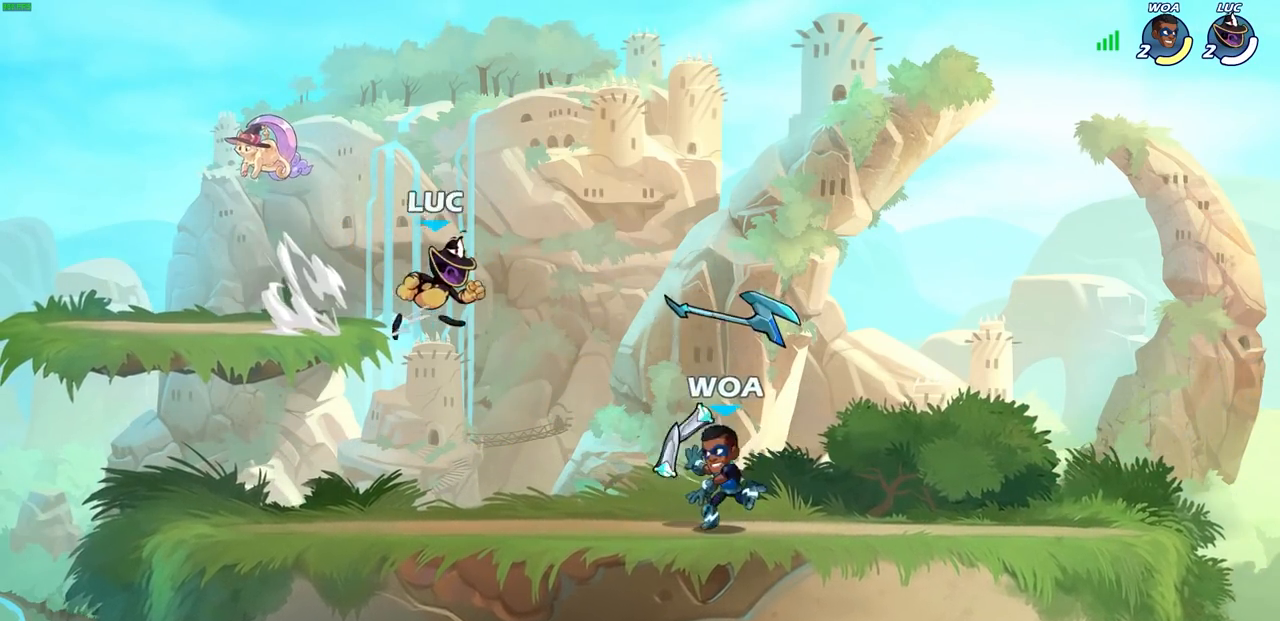
{"dt_ms": 500, "buttons": [], "left_stick": "up-left", "right_stick": "center", "events": [[33, "R2", "up"], [33, "left_stick", "center"], [167, "SQUARE", "down"], [250, "SQUARE", "up"], [383, "SQUARE", "down"], [450, "left_stick", "up-left"], [483, "SQUARE", "up"]]}
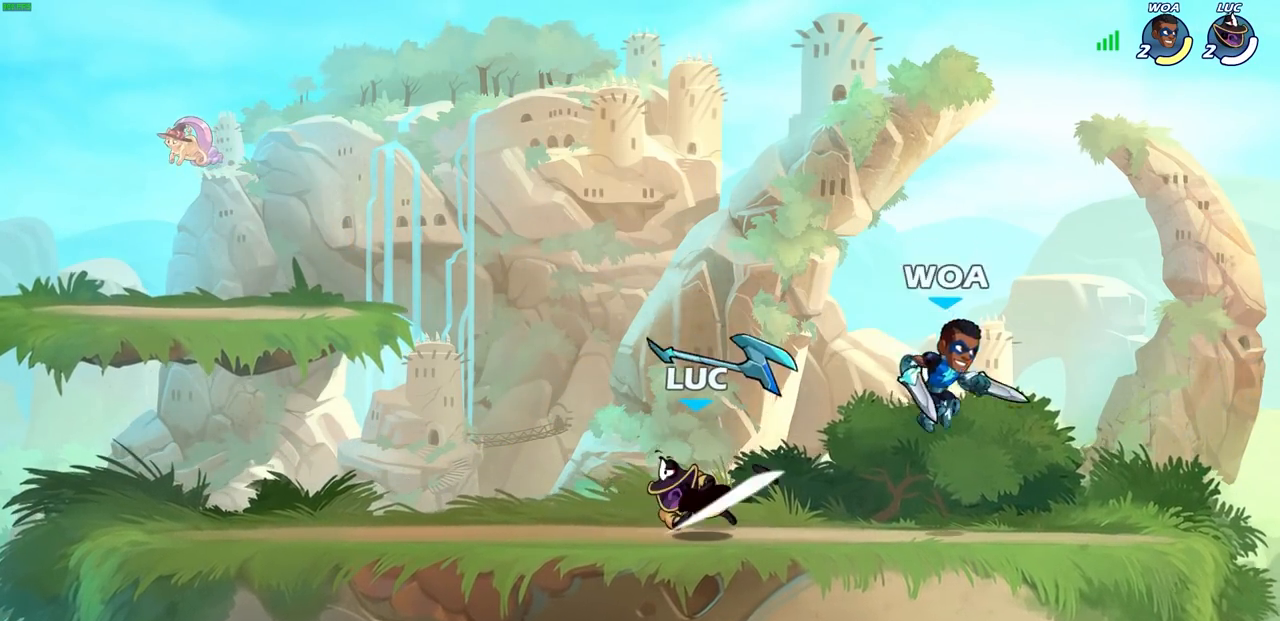
{"dt_ms": 500, "buttons": ["CROSS"], "left_stick": "up", "right_stick": "center", "events": [[450, "CROSS", "down"], [483, "left_stick", "up"]]}
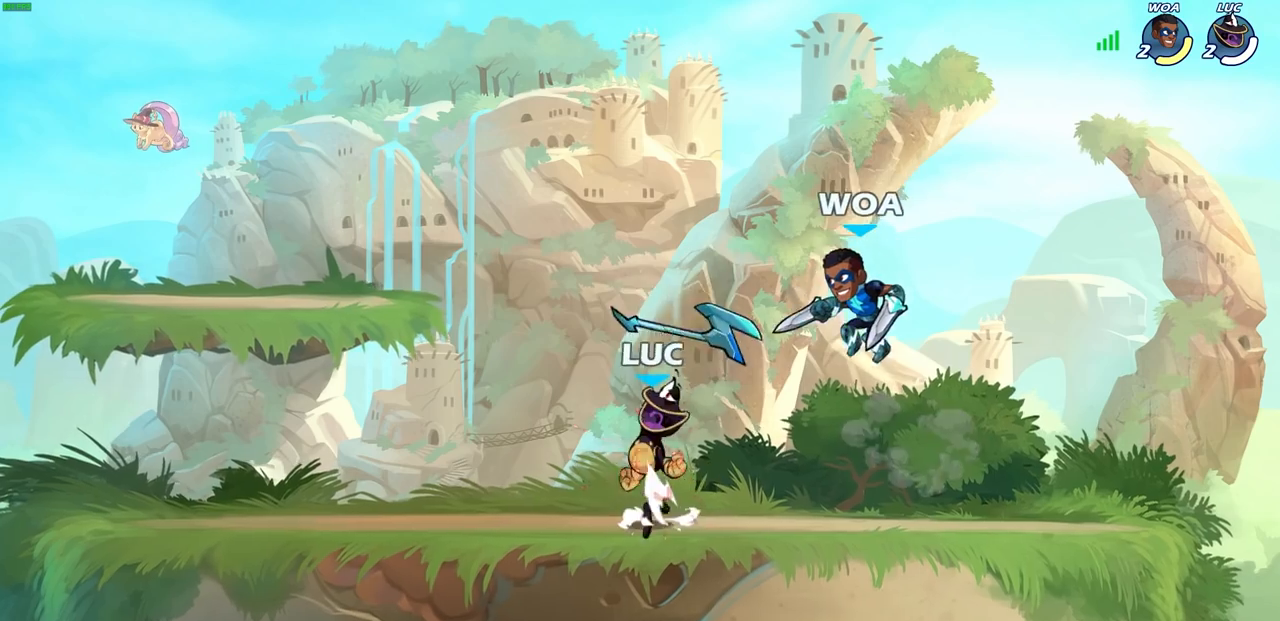
{"dt_ms": 500, "buttons": ["CROSS", "SQUARE"], "left_stick": "center", "right_stick": "center", "events": [[17, "left_stick", "up-right"], [83, "R2", "down"], [100, "CROSS", "up"], [233, "left_stick", "down-right"], [317, "R2", "up"], [350, "left_stick", "down-left"], [433, "CROSS", "down"], [433, "left_stick", "center"], [500, "SQUARE", "down"]]}
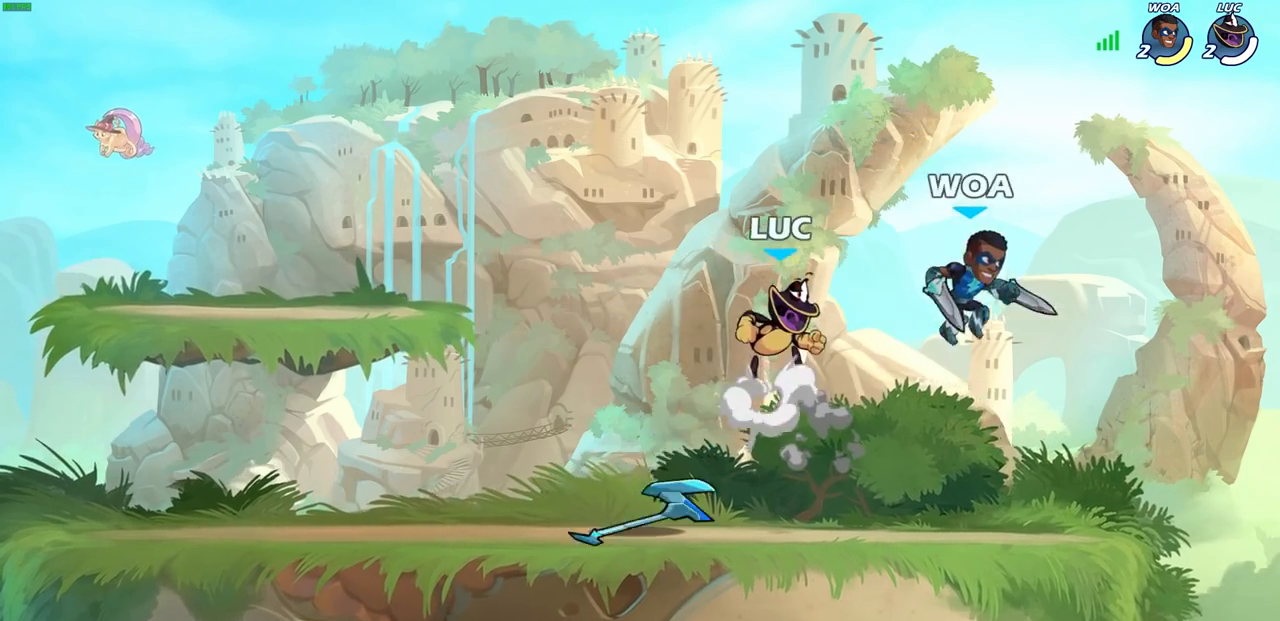
{"dt_ms": 500, "buttons": [], "left_stick": "right", "right_stick": "center", "events": [[33, "CROSS", "up"], [33, "right_stick", "down-left"], [50, "SQUARE", "up"], [83, "right_stick", "center"], [350, "left_stick", "right"]]}
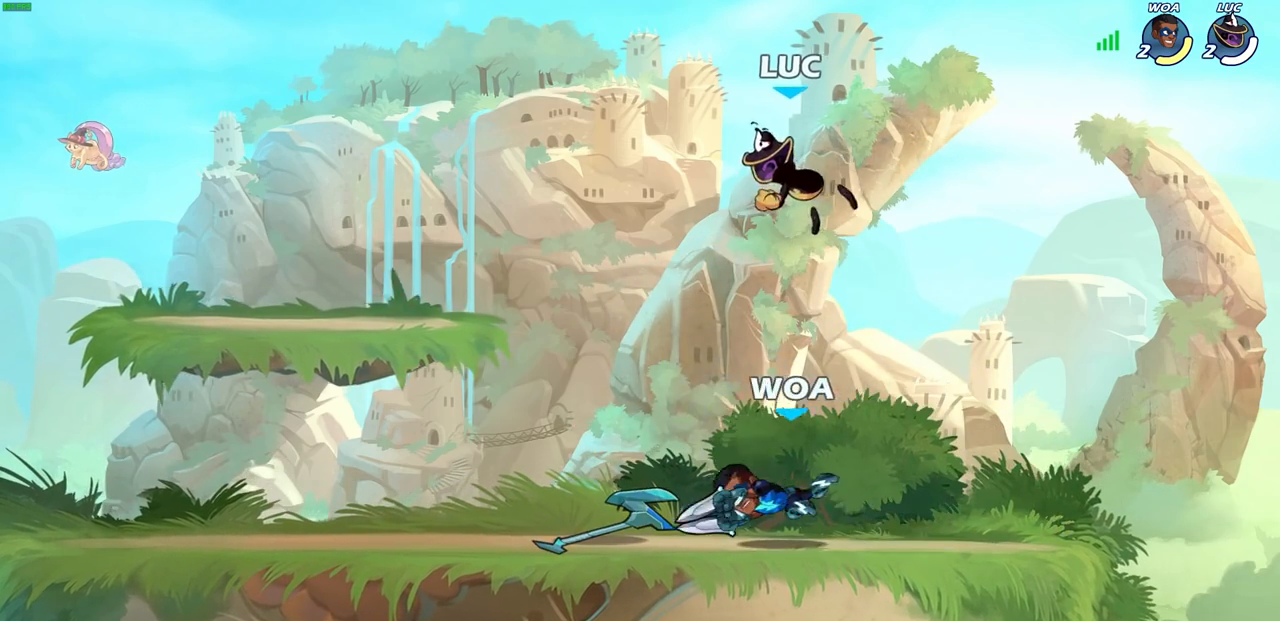
{"dt_ms": 500, "buttons": [], "left_stick": "left", "right_stick": "center", "events": [[150, "left_stick", "down-left"], [200, "SQUARE", "down"], [300, "SQUARE", "up"], [300, "left_stick", "center"], [500, "left_stick", "left"]]}
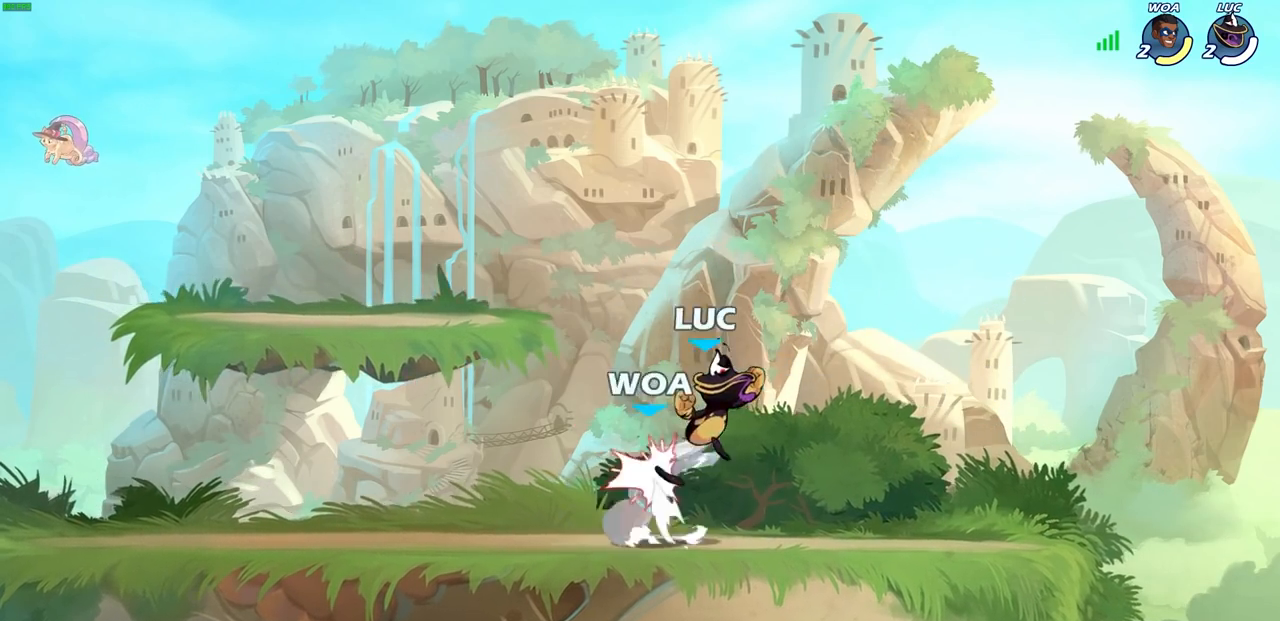
{"dt_ms": 500, "buttons": [], "left_stick": "center", "right_stick": "center", "events": [[350, "CROSS", "down"], [367, "left_stick", "center"], [383, "SQUARE", "down"], [417, "right_stick", "down"], [450, "CROSS", "up"], [467, "SQUARE", "up"], [467, "right_stick", "center"]]}
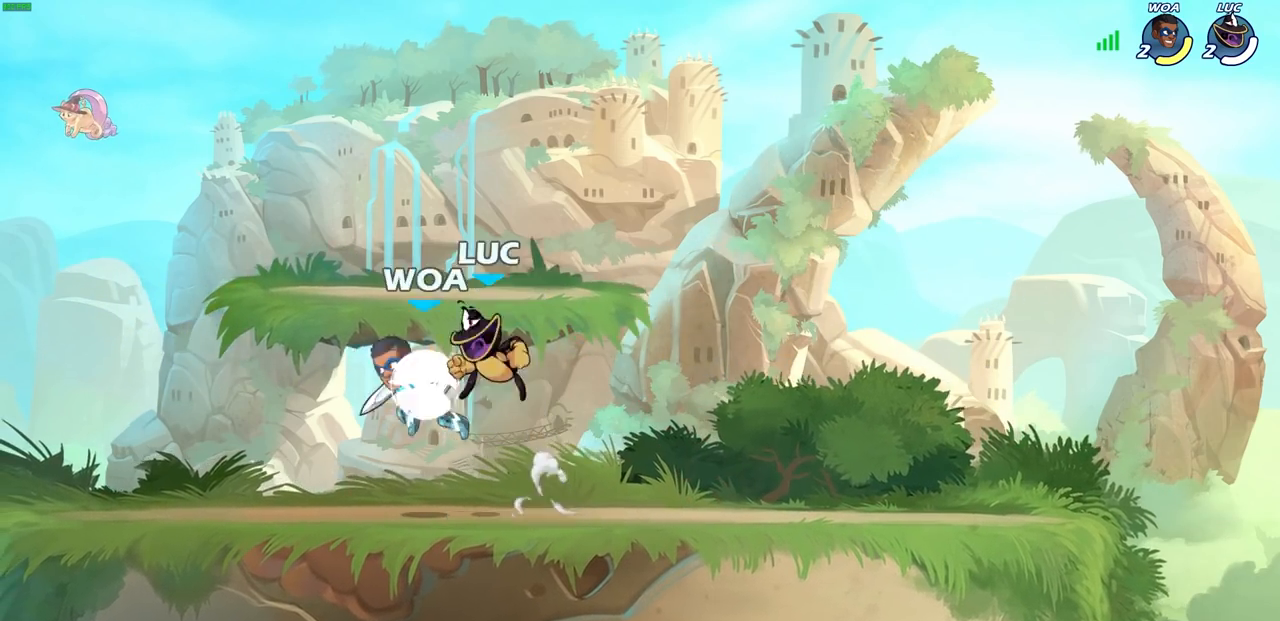
{"dt_ms": 500, "buttons": [], "left_stick": "up-right", "right_stick": "center", "events": [[250, "left_stick", "up-right"]]}
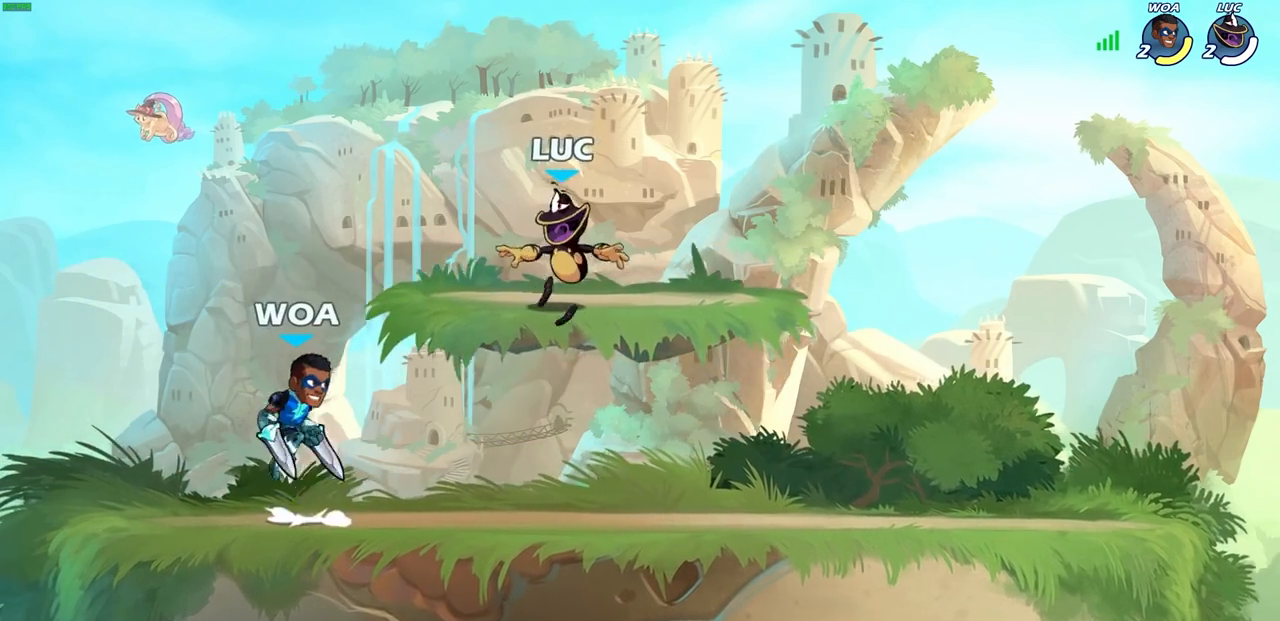
{"dt_ms": 1000, "buttons": [], "left_stick": "center", "right_stick": "center"}
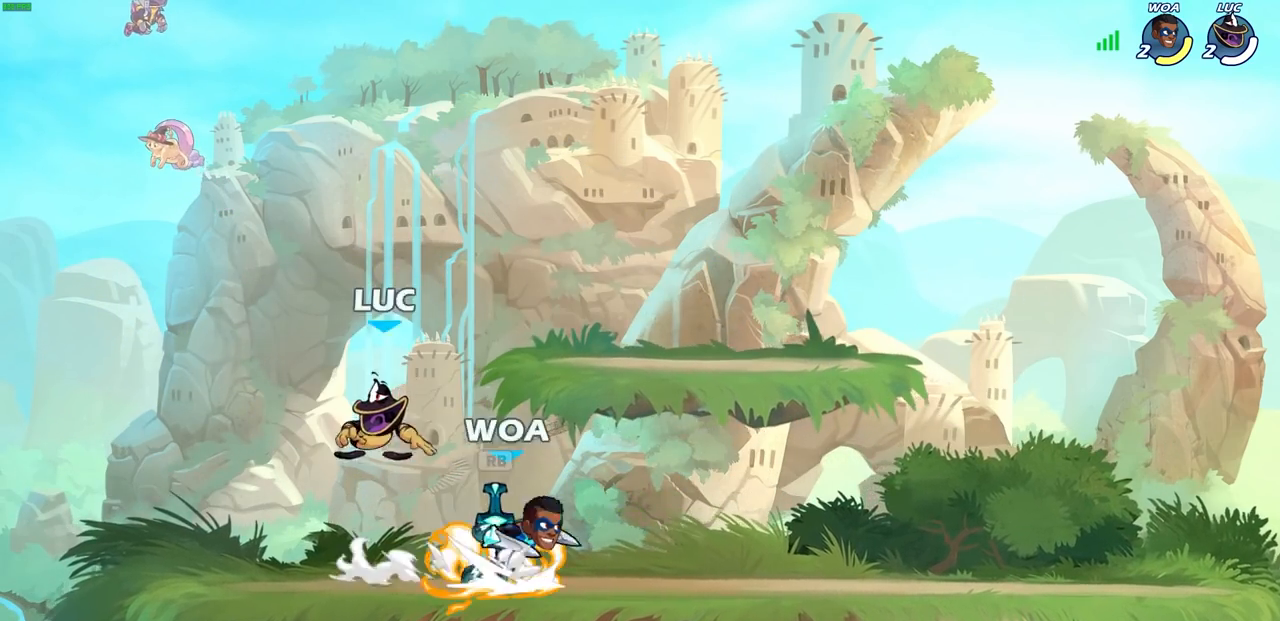
{"dt_ms": 500, "buttons": [], "left_stick": "up-right", "right_stick": "center", "events": [[33, "left_stick", "right"], [150, "CROSS", "down"], [183, "R1", "down"], [217, "left_stick", "up-left"], [317, "CROSS", "up"], [333, "R1", "up"], [433, "left_stick", "up-right"]]}
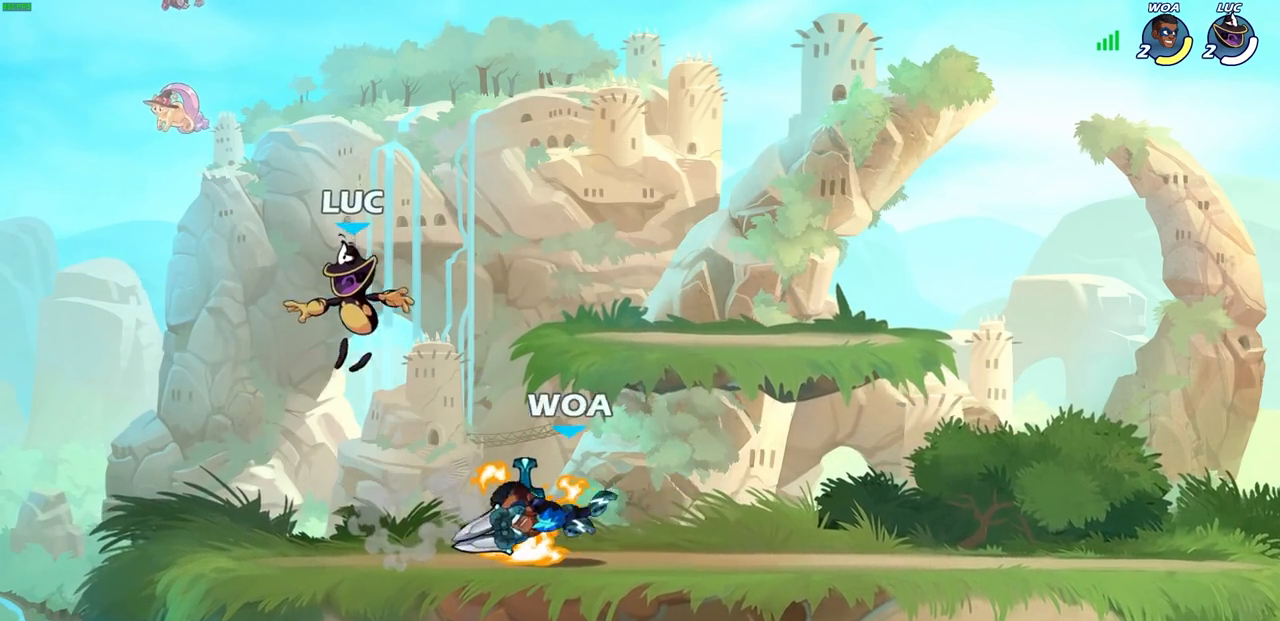
{"dt_ms": 500, "buttons": ["SQUARE"], "left_stick": "center", "right_stick": "center", "events": [[83, "left_stick", "down-right"], [300, "left_stick", "center"], [333, "SQUARE", "down"], [400, "SQUARE", "up"], [500, "SQUARE", "down"]]}
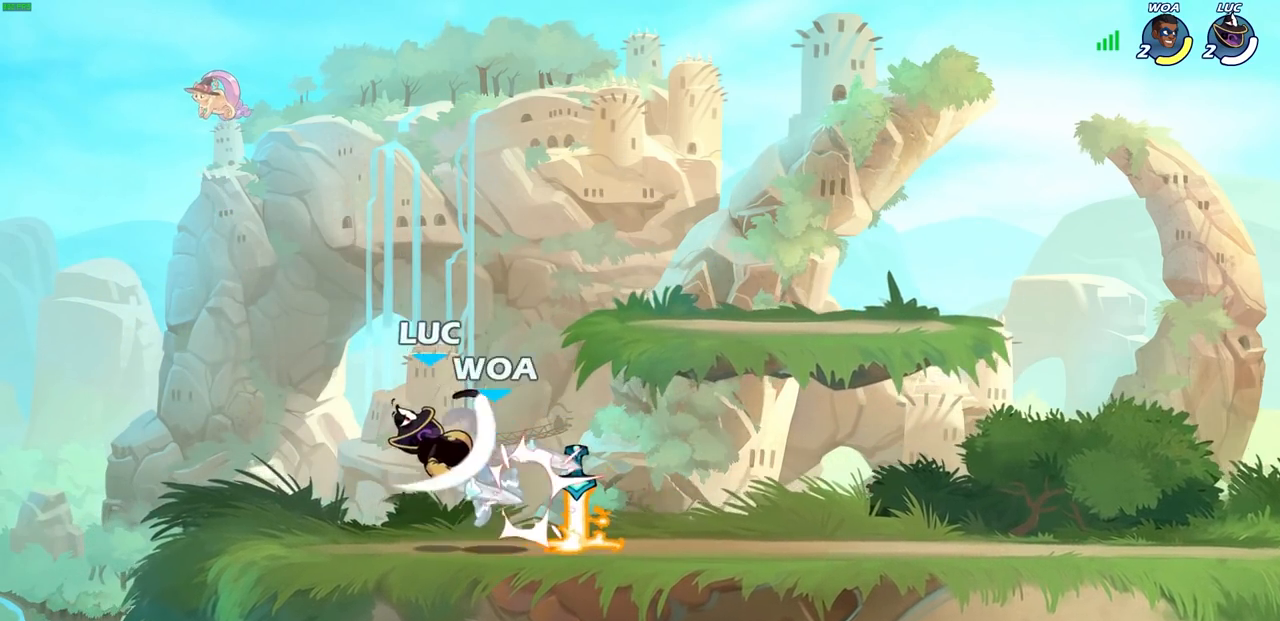
{"dt_ms": 500, "buttons": [], "left_stick": "right", "right_stick": "center", "events": [[83, "SQUARE", "up"], [150, "left_stick", "up-right"], [167, "SQUARE", "down"], [267, "SQUARE", "up"], [317, "left_stick", "right"], [350, "SQUARE", "down"], [500, "SQUARE", "up"]]}
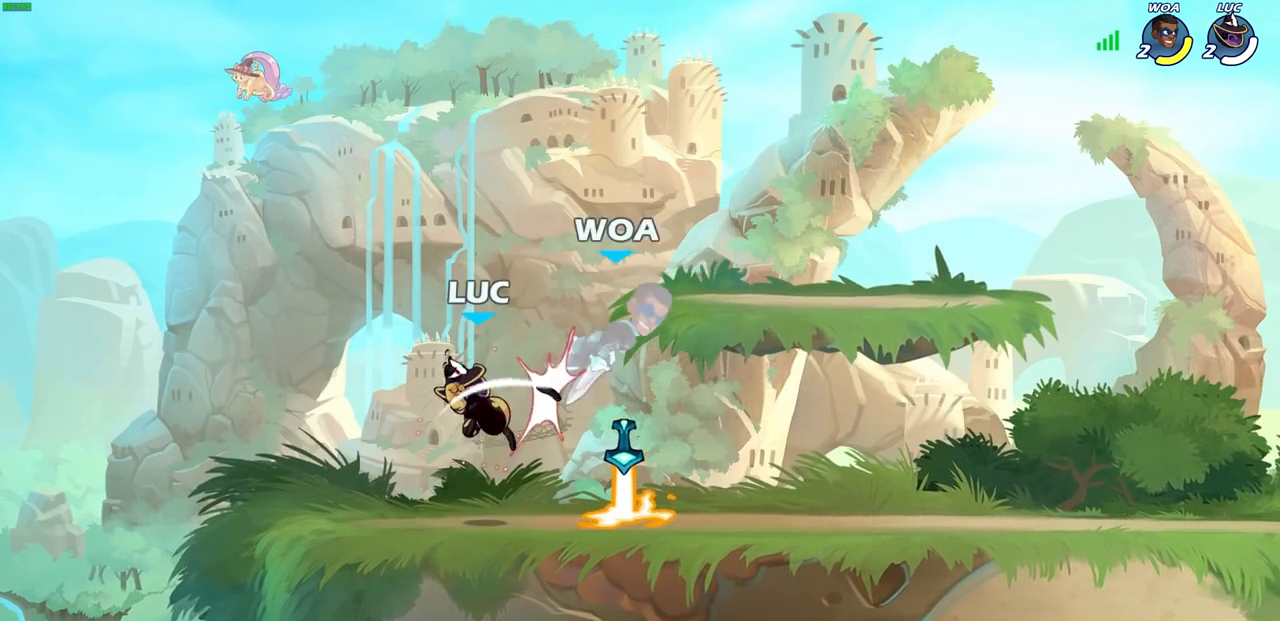
{"dt_ms": 500, "buttons": [], "left_stick": "center", "right_stick": "center", "events": [[300, "R1", "down"], [333, "left_stick", "center"], [367, "R1", "up"], [433, "CIRCLE", "down"], [483, "CIRCLE", "up"]]}
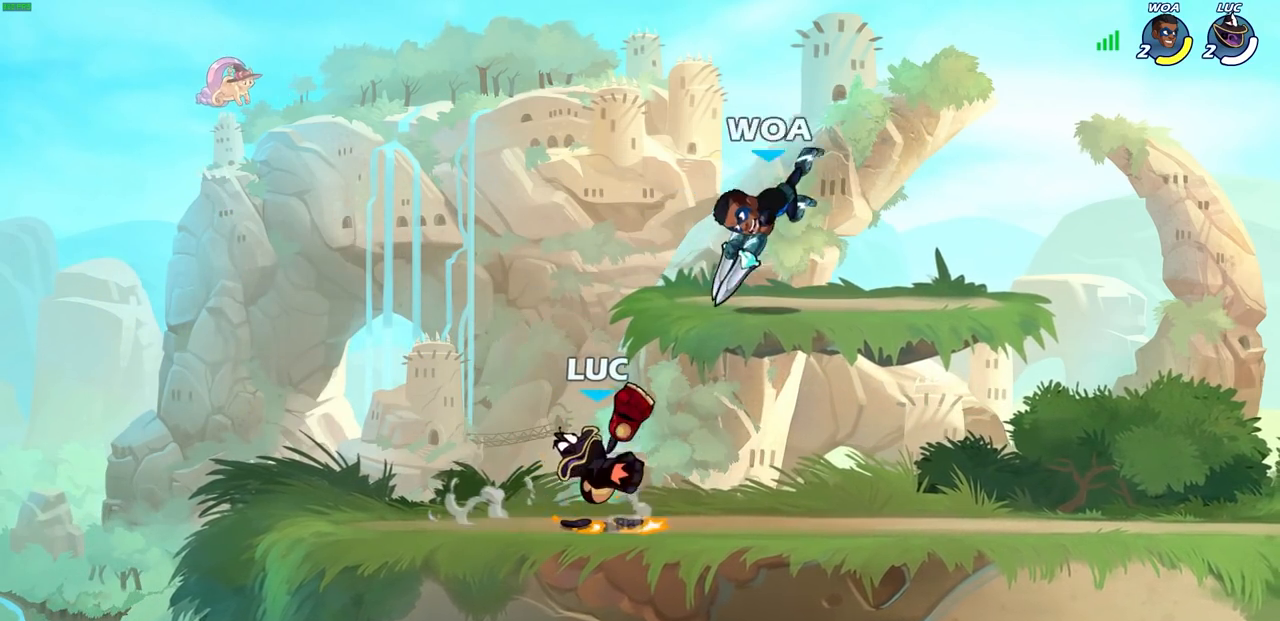
{"dt_ms": 500, "buttons": [], "left_stick": "center", "right_stick": "center", "events": []}
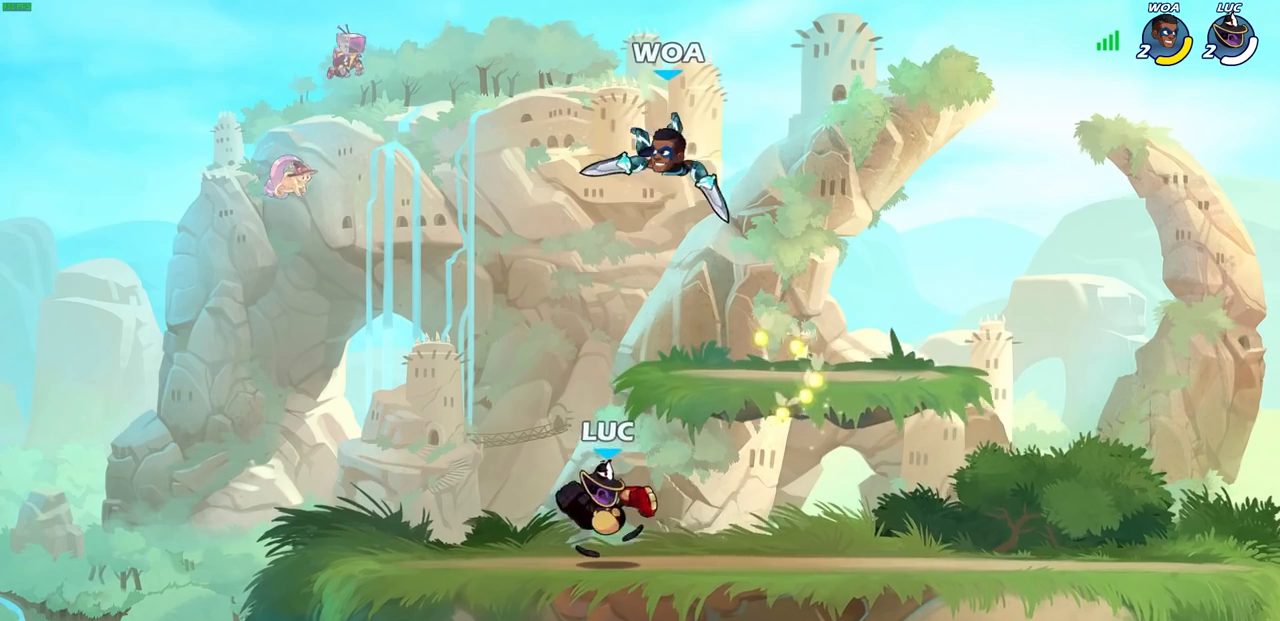
{"dt_ms": 500, "buttons": [], "left_stick": "right", "right_stick": "center", "events": [[183, "left_stick", "right"], [317, "left_stick", "center"], [450, "left_stick", "right"]]}
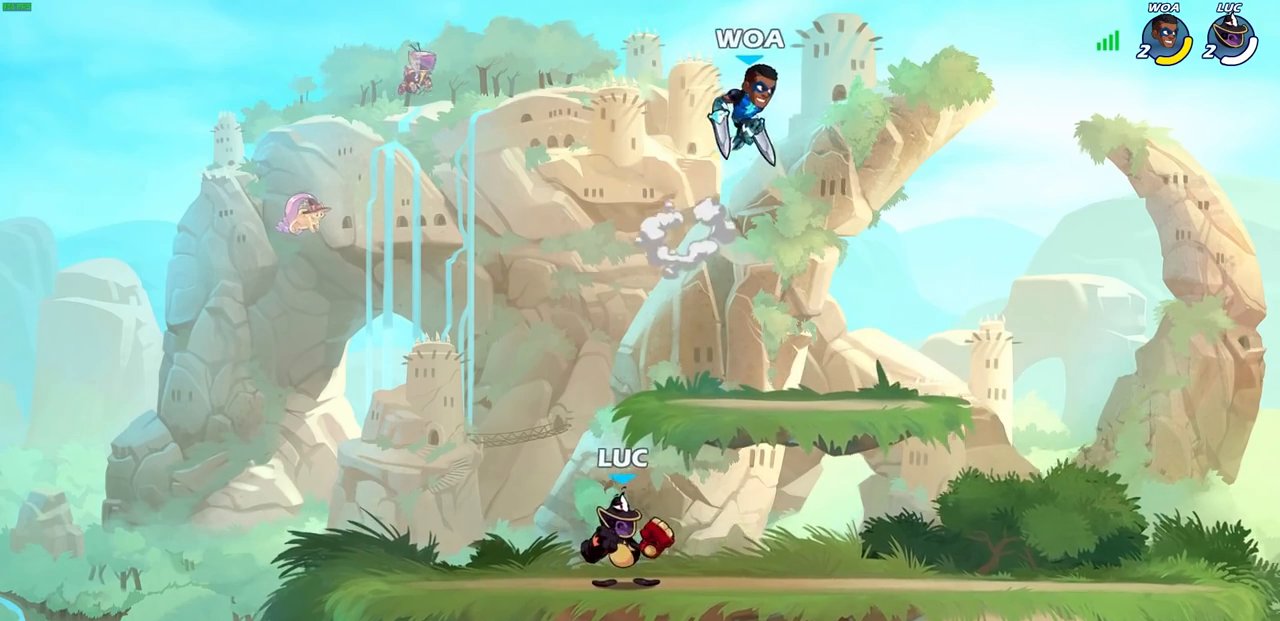
{"dt_ms": 500, "buttons": [], "left_stick": "center", "right_stick": "center"}
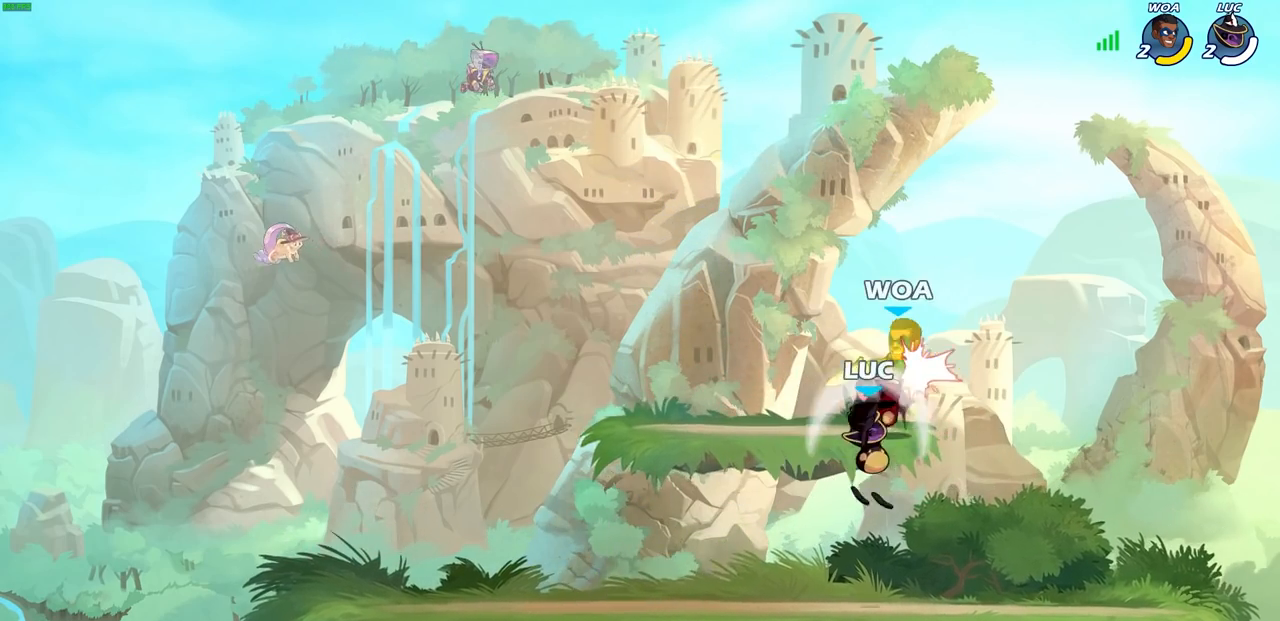
{"dt_ms": 500, "buttons": ["R2"], "left_stick": "center", "right_stick": "center", "events": [[17, "left_stick", "right"], [117, "left_stick", "up-right"], [217, "left_stick", "center"], [483, "R2", "down"]]}
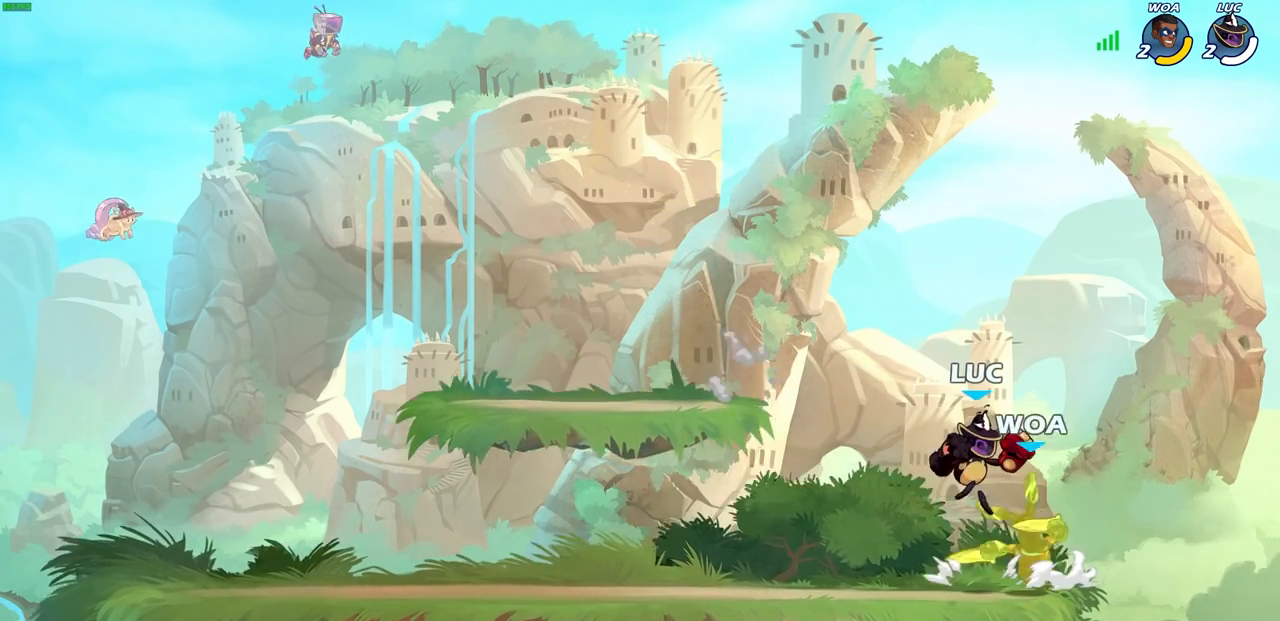
{"dt_ms": 500, "buttons": ["SQUARE"], "left_stick": "center", "right_stick": "center", "events": [[17, "SQUARE", "down"], [100, "R2", "up"], [100, "SQUARE", "up"], [183, "SQUARE", "down"], [267, "SQUARE", "up"], [350, "SQUARE", "down"], [433, "SQUARE", "up"], [500, "SQUARE", "down"]]}
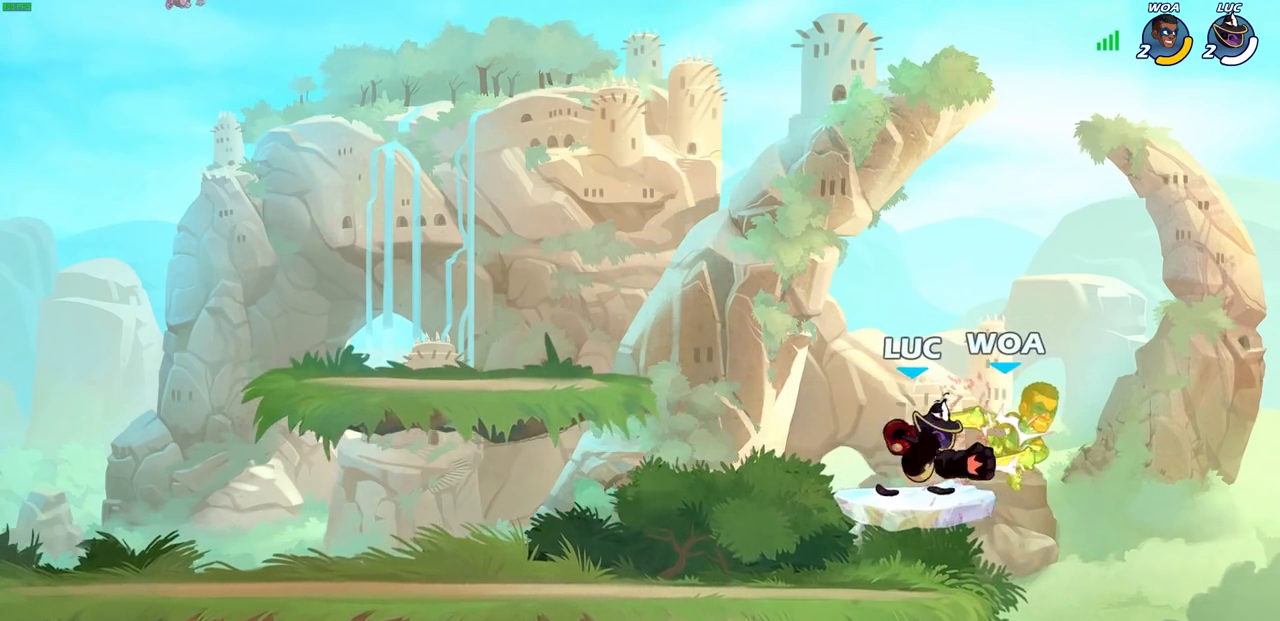
{"dt_ms": 500, "buttons": [], "left_stick": "up-left", "right_stick": "center", "events": [[117, "SQUARE", "up"], [200, "SQUARE", "down"], [300, "SQUARE", "up"], [400, "left_stick", "up-left"]]}
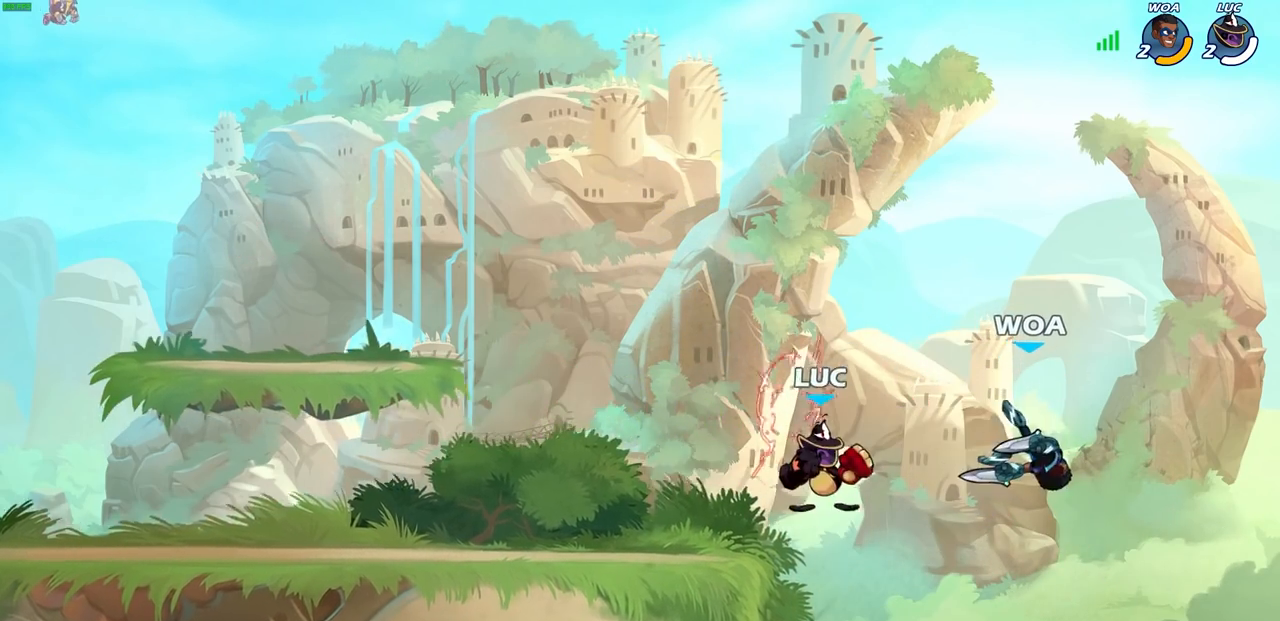
{"dt_ms": 500, "buttons": [], "left_stick": "down-right", "right_stick": "center", "events": [[133, "CROSS", "down"], [250, "CROSS", "up"], [283, "left_stick", "down-left"], [467, "left_stick", "down-right"]]}
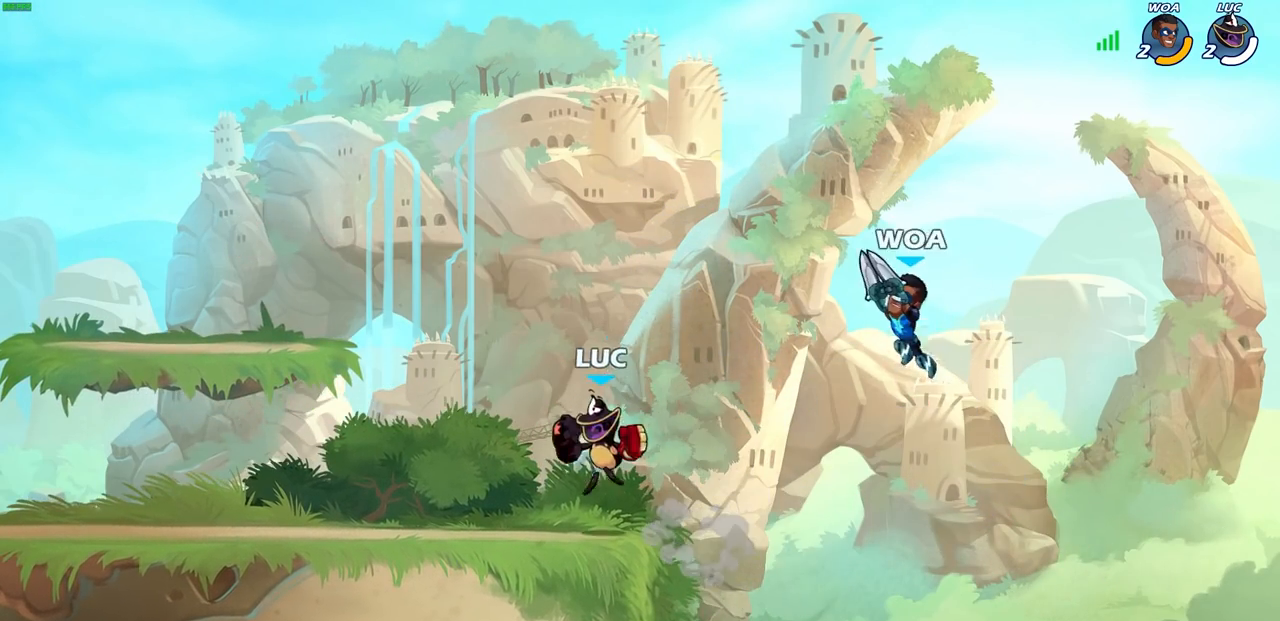
{"dt_ms": 500, "buttons": ["CIRCLE"], "left_stick": "center", "right_stick": "center", "events": [[167, "left_stick", "down-left"], [217, "left_stick", "center"], [367, "CIRCLE", "down"]]}
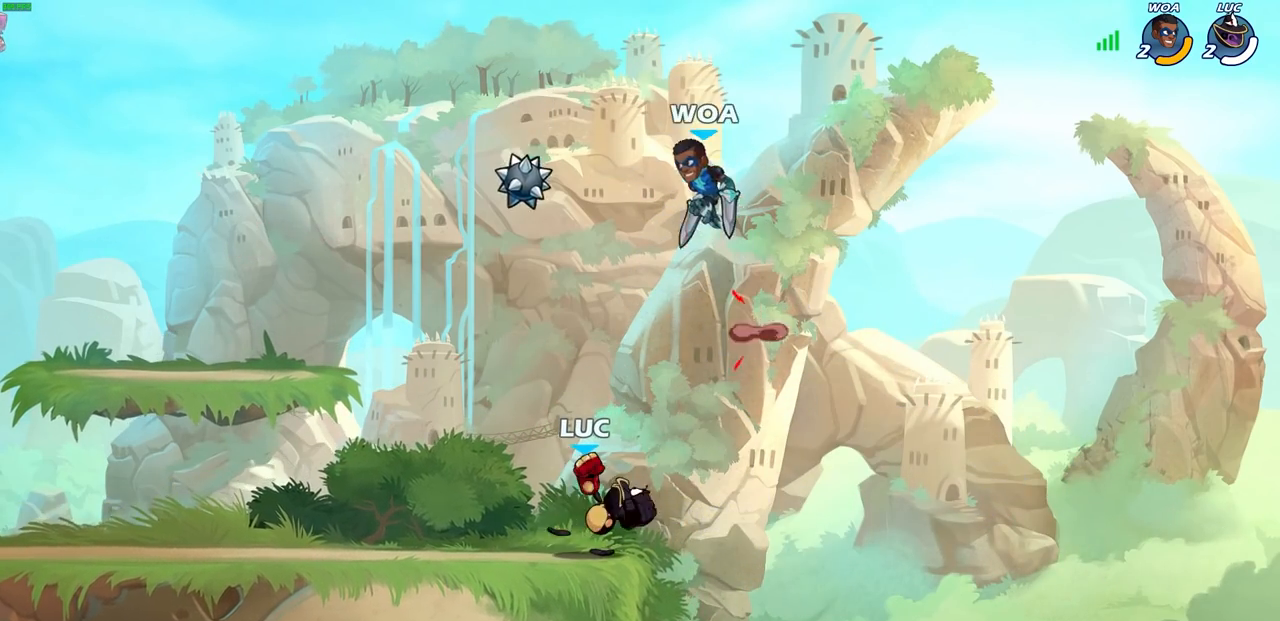
{"dt_ms": 500, "buttons": [], "left_stick": "center", "right_stick": "center", "events": [[183, "left_stick", "left"], [300, "CIRCLE", "up"], [367, "left_stick", "center"]]}
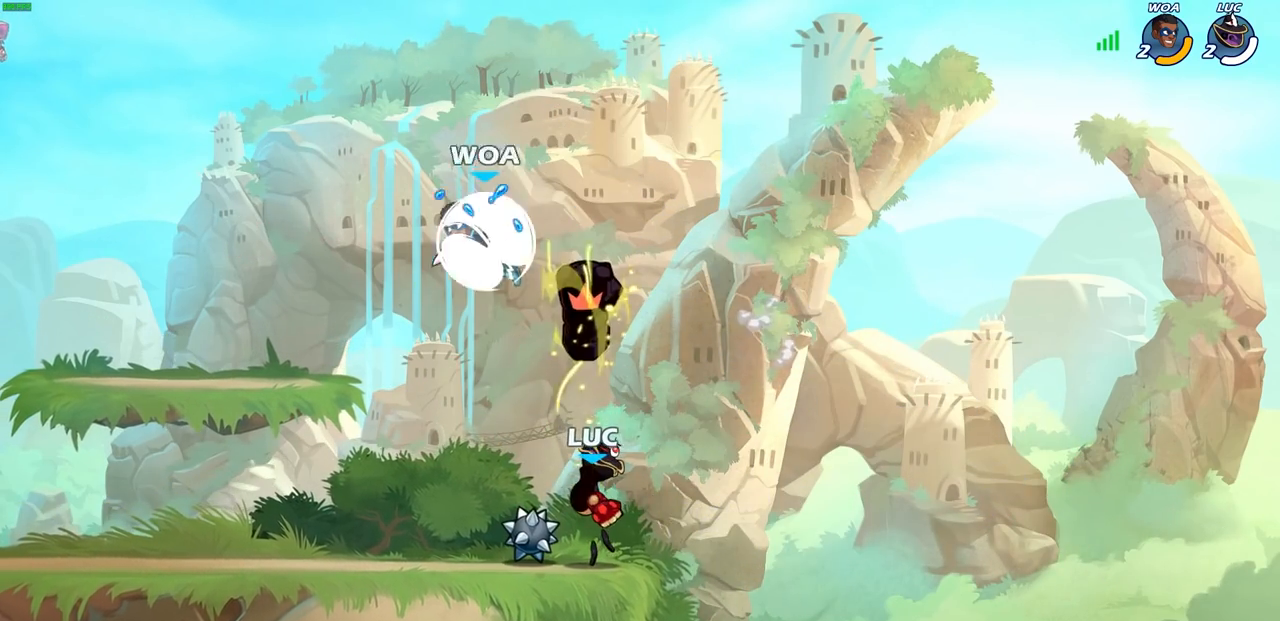
{"dt_ms": 500, "buttons": [], "left_stick": "center", "right_stick": "center", "events": []}
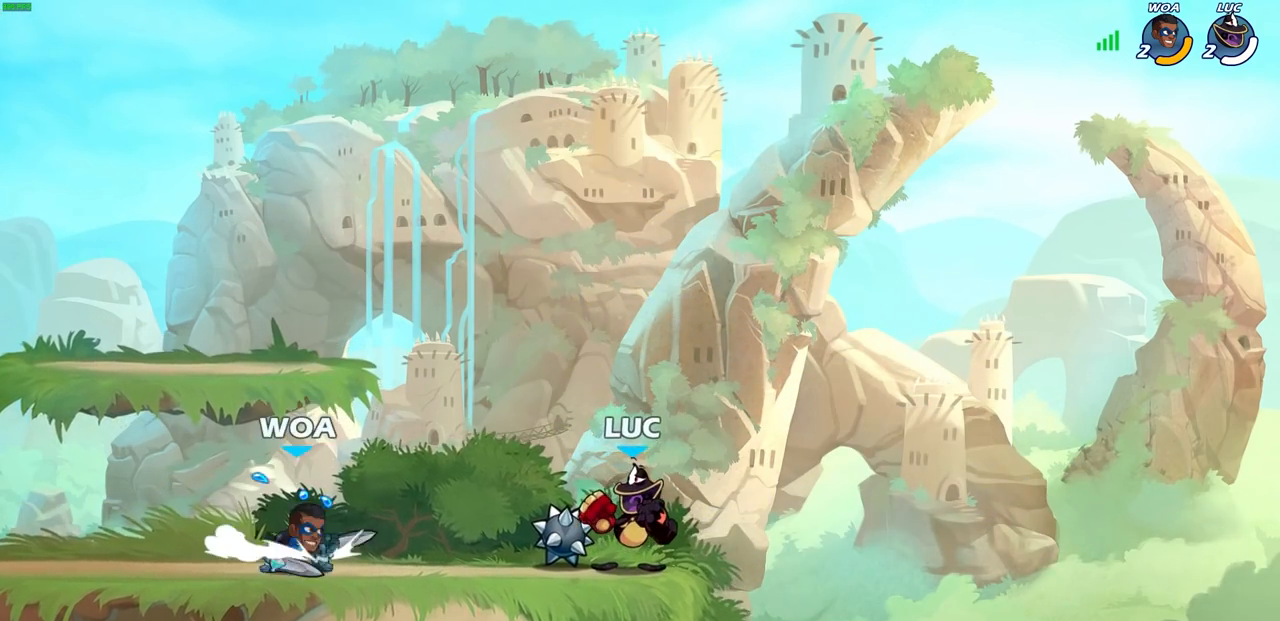
{"dt_ms": 500, "buttons": ["CIRCLE"], "left_stick": "down-left", "right_stick": "center", "events": [[167, "left_stick", "down"], [217, "CIRCLE", "down"], [267, "left_stick", "down-left"]]}
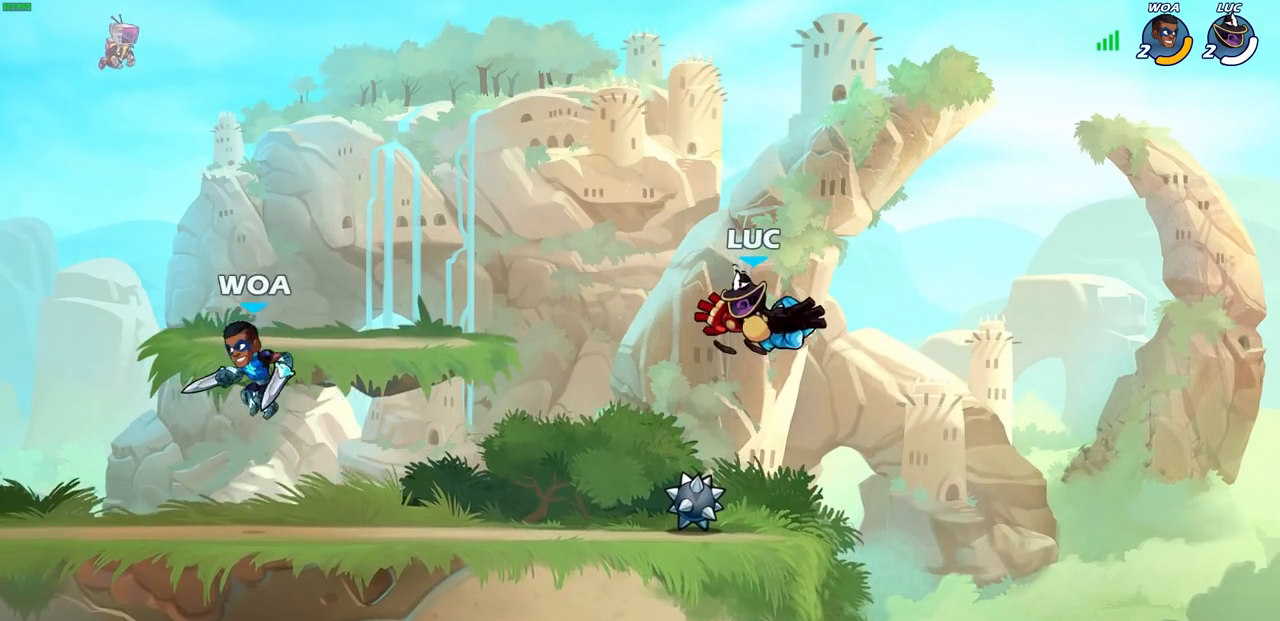
{"dt_ms": 500, "buttons": ["CIRCLE"], "left_stick": "down-left", "right_stick": "center", "events": []}
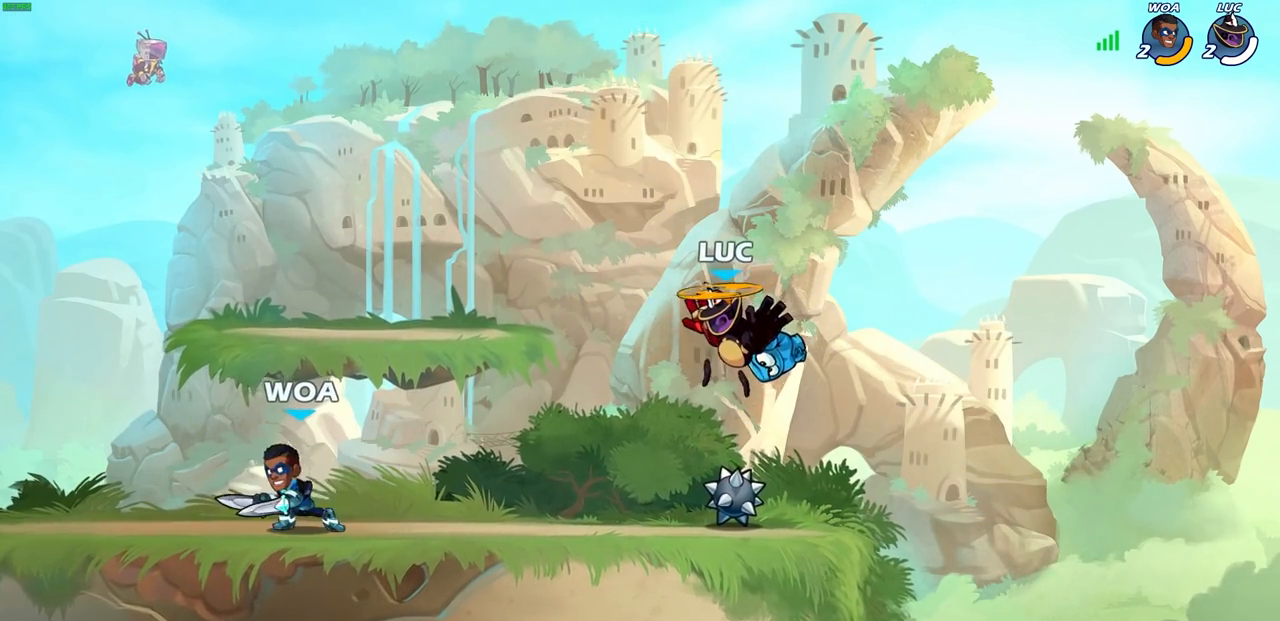
{"dt_ms": 500, "buttons": ["CIRCLE"], "left_stick": "down-left", "right_stick": "center", "events": []}
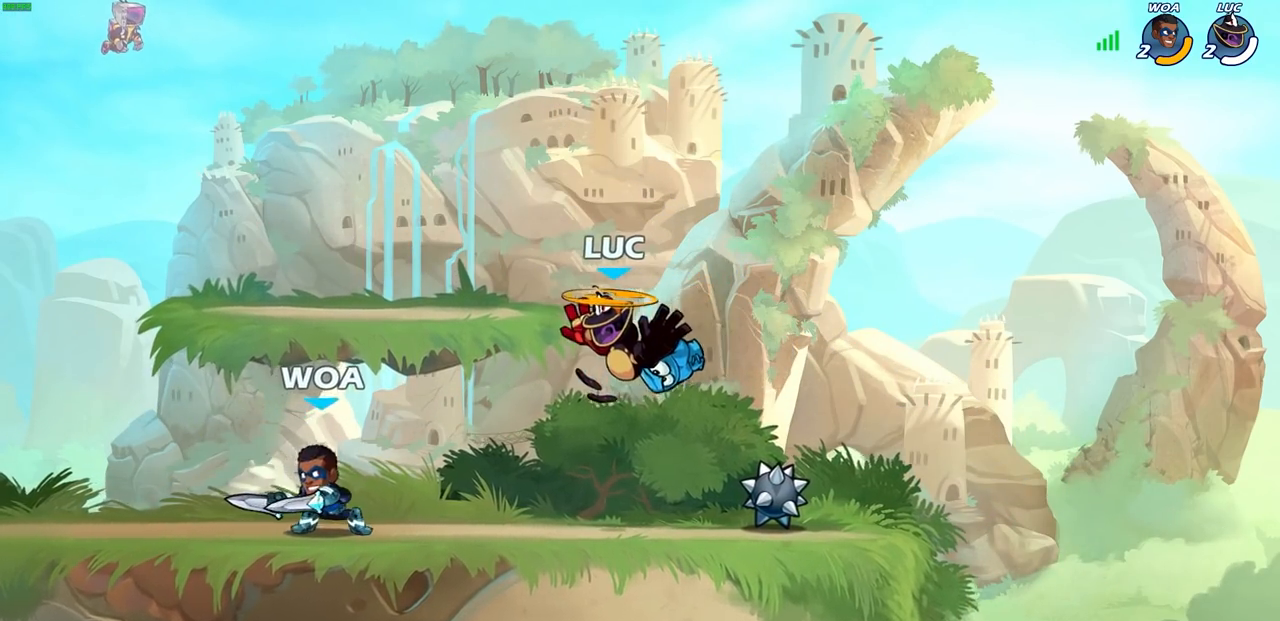
{"dt_ms": 500, "buttons": [], "left_stick": "center", "right_stick": "center", "events": [[183, "left_stick", "left"], [217, "CIRCLE", "up"], [333, "left_stick", "center"]]}